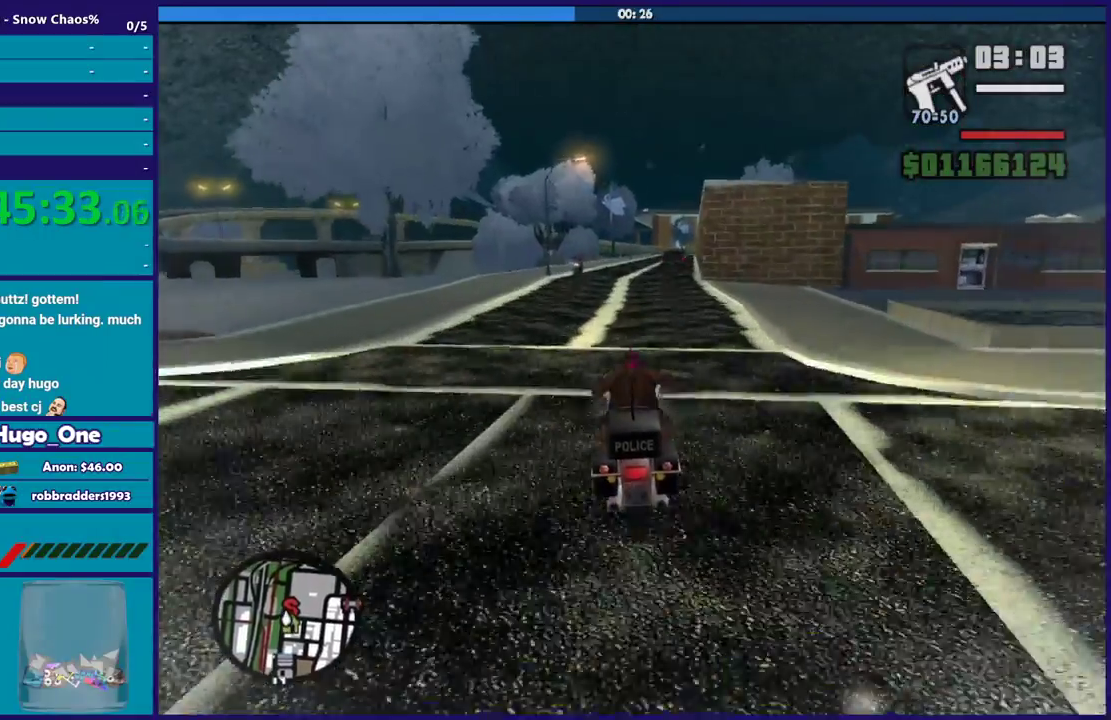
Gameplay with a controller (Xbox layout); each line is a JSON object with the inputs held at the frame after it. "events" lists button and stick changes between this image and that frame as [ms after this image, input, new state], when the widget could be followed in between.
{"buttons": ["R2"], "left_stick": "right", "right_stick": "down", "events": [[34, "left_stick", "up"], [100, "left_stick", "up-left"], [300, "left_stick", "up"], [467, "left_stick", "right"]]}
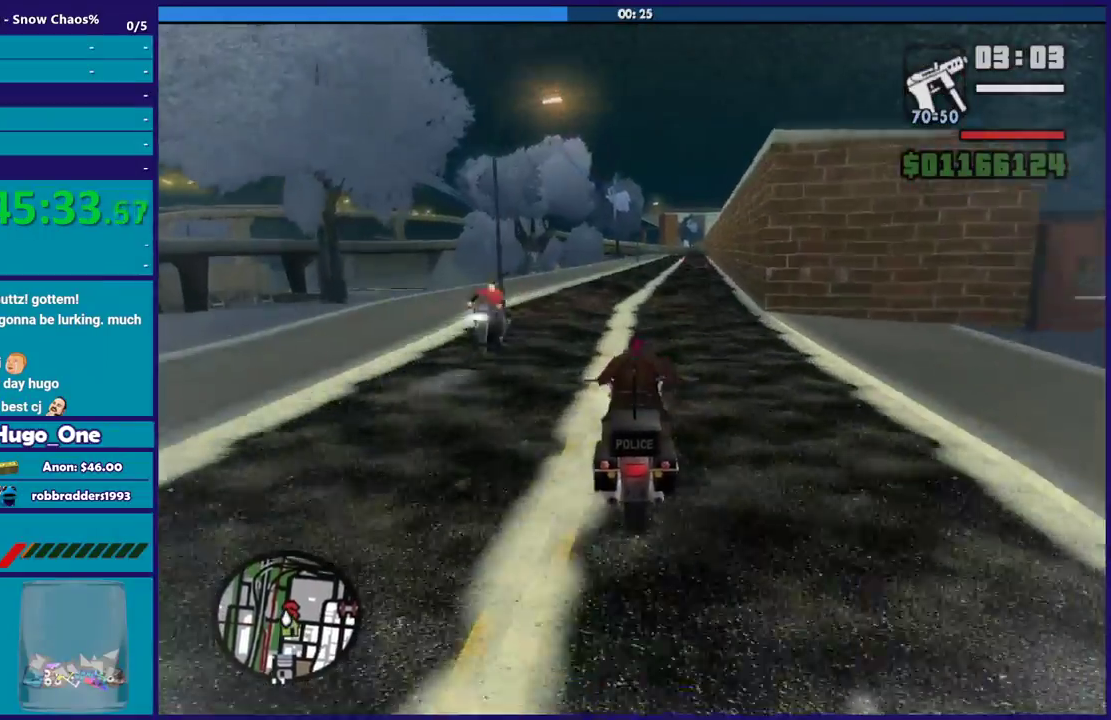
{"buttons": ["R2"], "left_stick": "right", "right_stick": "down", "events": [[200, "left_stick", "up-left"], [367, "left_stick", "right"]]}
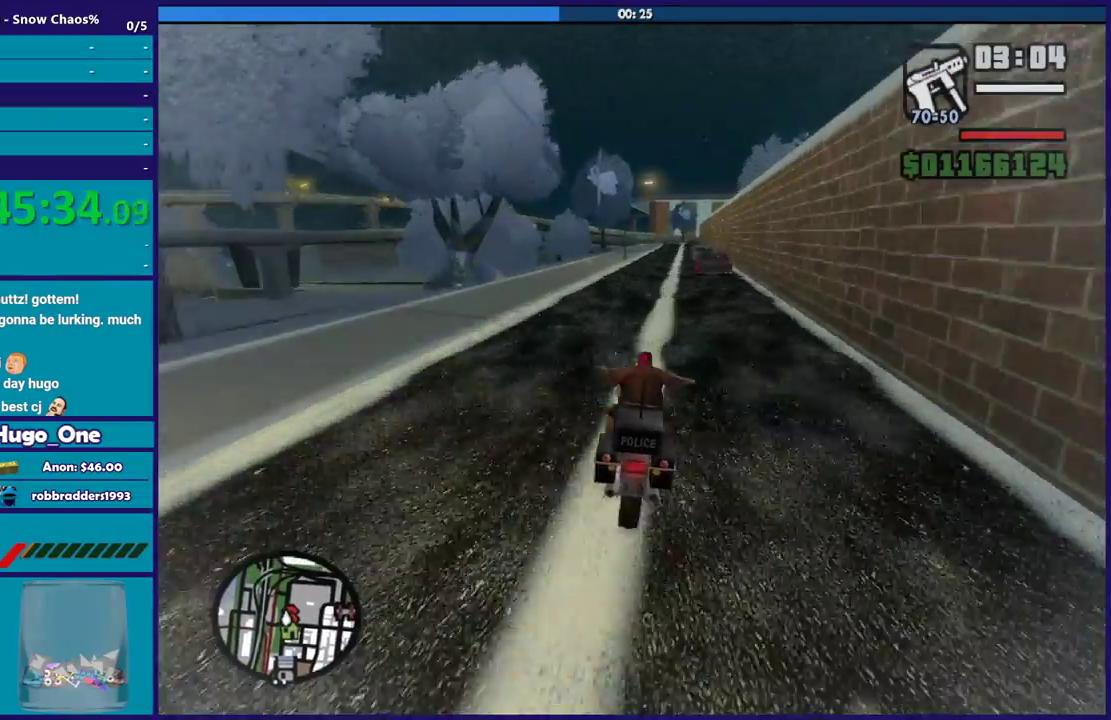
{"buttons": [], "left_stick": "up-left", "right_stick": "down", "events": [[34, "left_stick", "up"], [200, "left_stick", "right"], [334, "R2", "up"], [367, "left_stick", "center"], [434, "left_stick", "up-left"]]}
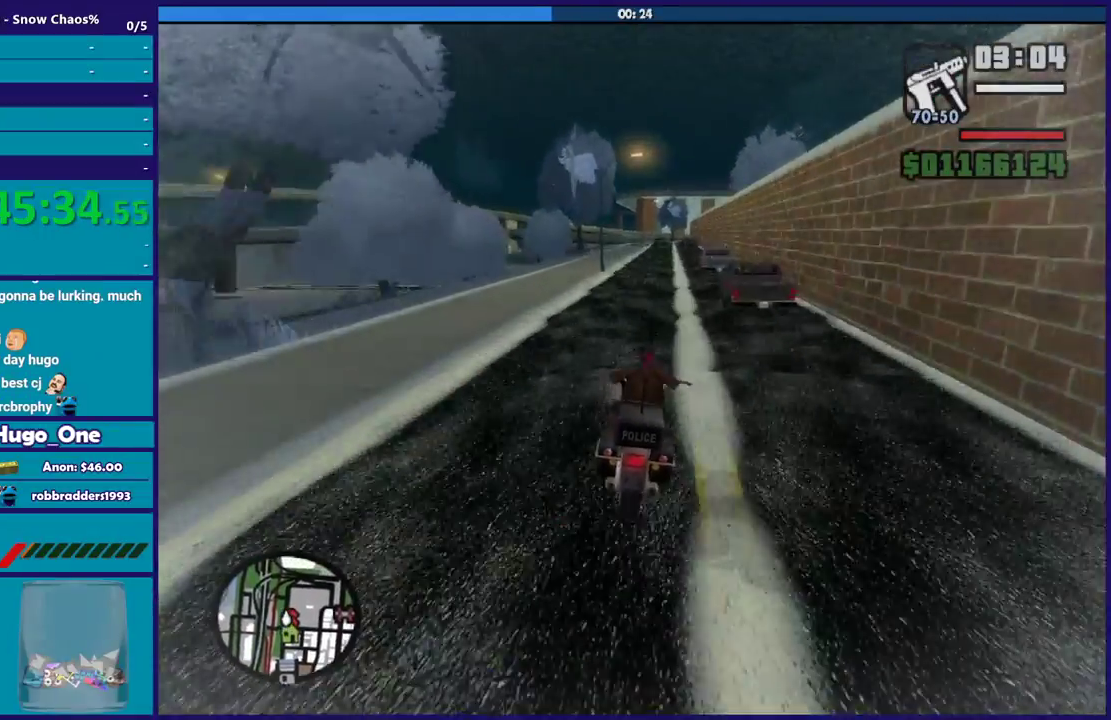
{"buttons": [], "left_stick": "left", "right_stick": "down", "events": [[33, "R2", "down"], [100, "left_stick", "right"], [133, "right_stick", "center"], [300, "left_stick", "up-left"], [400, "R2", "up"], [400, "left_stick", "left"], [400, "right_stick", "down"]]}
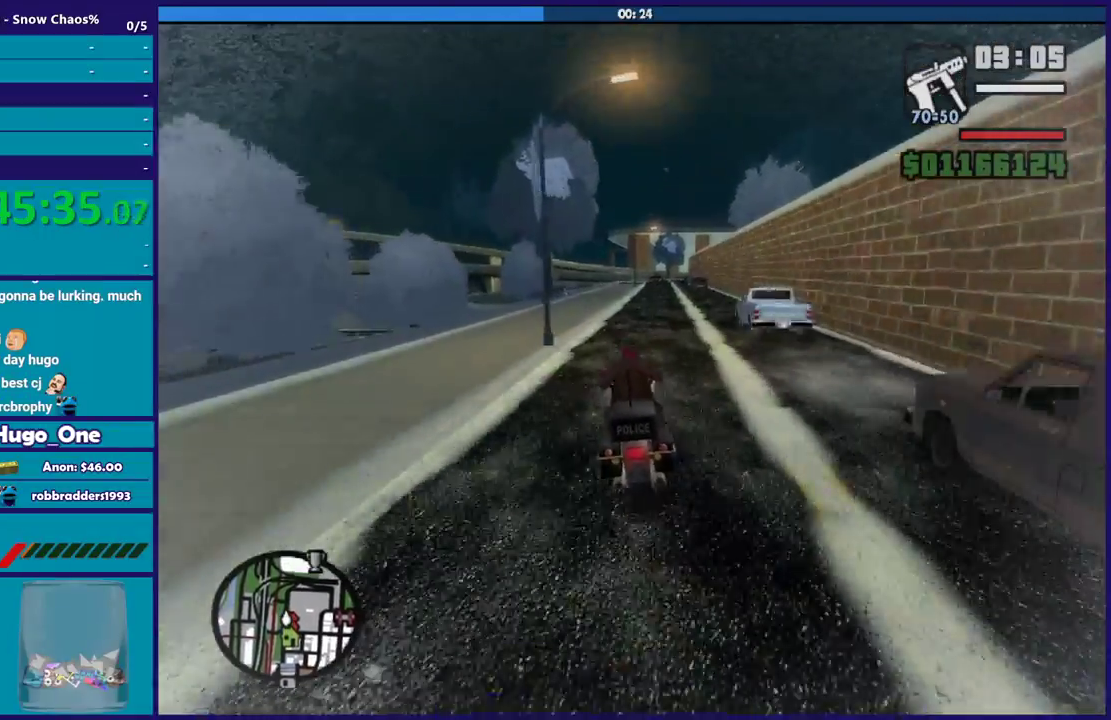
{"buttons": ["R2"], "left_stick": "up-left", "right_stick": "down", "events": [[34, "left_stick", "center"], [100, "left_stick", "left"], [134, "R2", "down"], [300, "left_stick", "right"], [401, "left_stick", "up-left"]]}
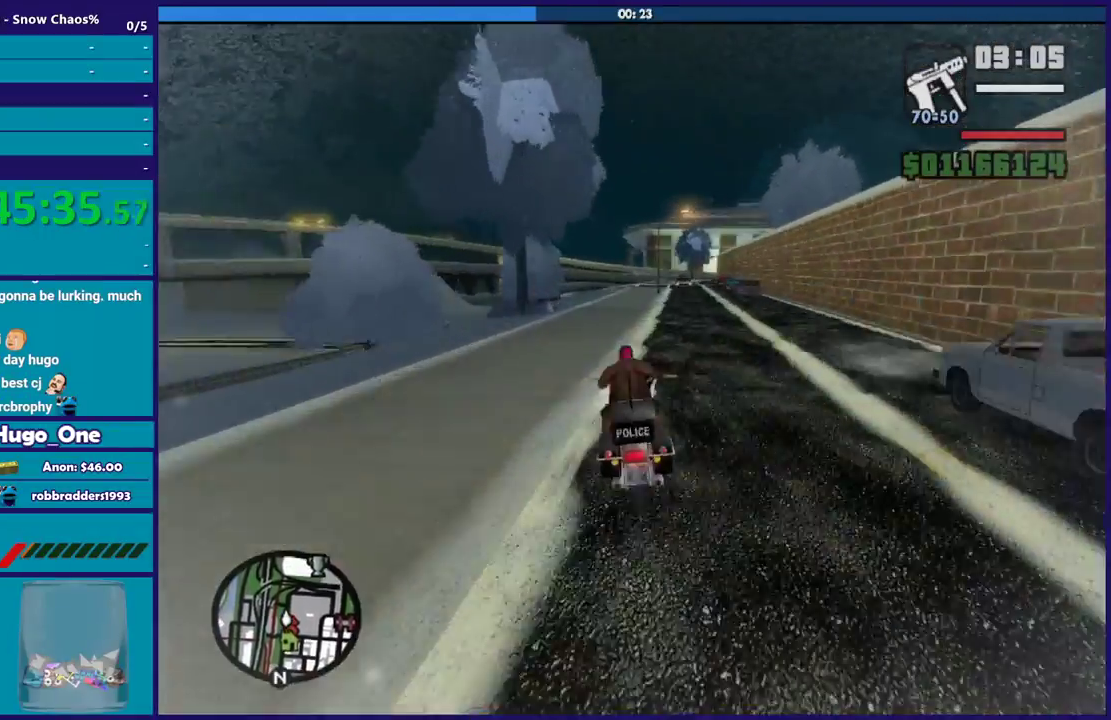
{"buttons": [], "left_stick": "up-left", "right_stick": "down", "events": [[66, "R2", "up"]]}
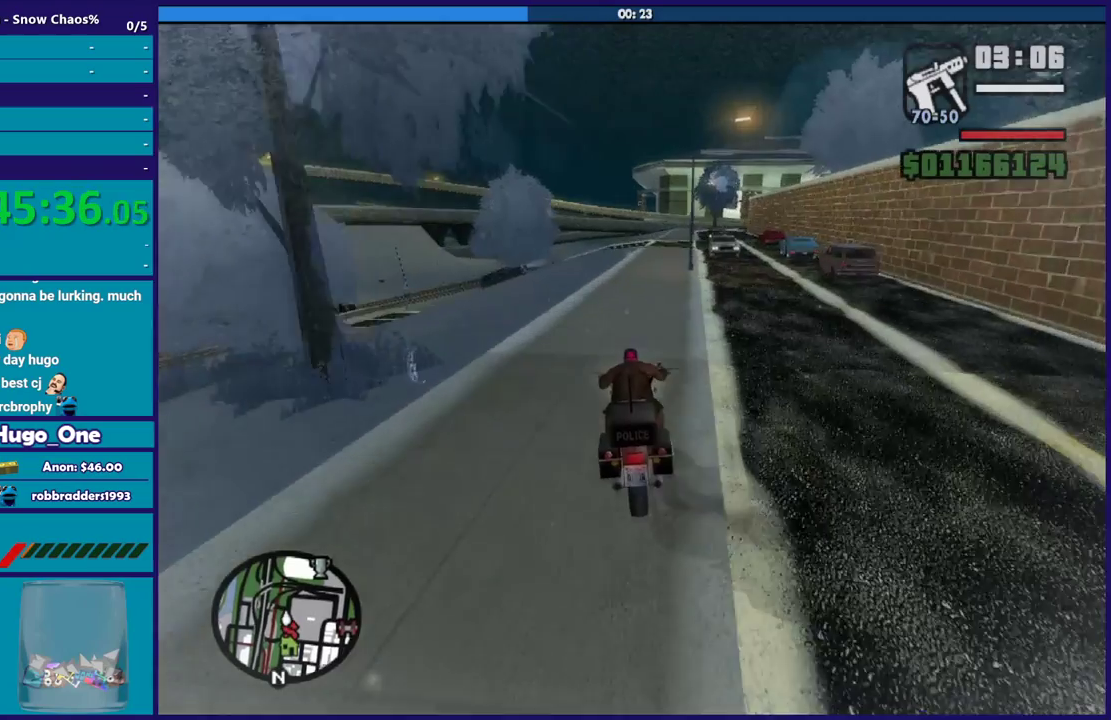
{"buttons": ["R2"], "left_stick": "center", "right_stick": "down", "events": [[34, "left_stick", "down-right"], [67, "R2", "down"], [67, "right_stick", "down-left"], [100, "left_stick", "left"], [234, "R2", "up"], [301, "right_stick", "down"], [434, "R2", "down"], [467, "left_stick", "center"]]}